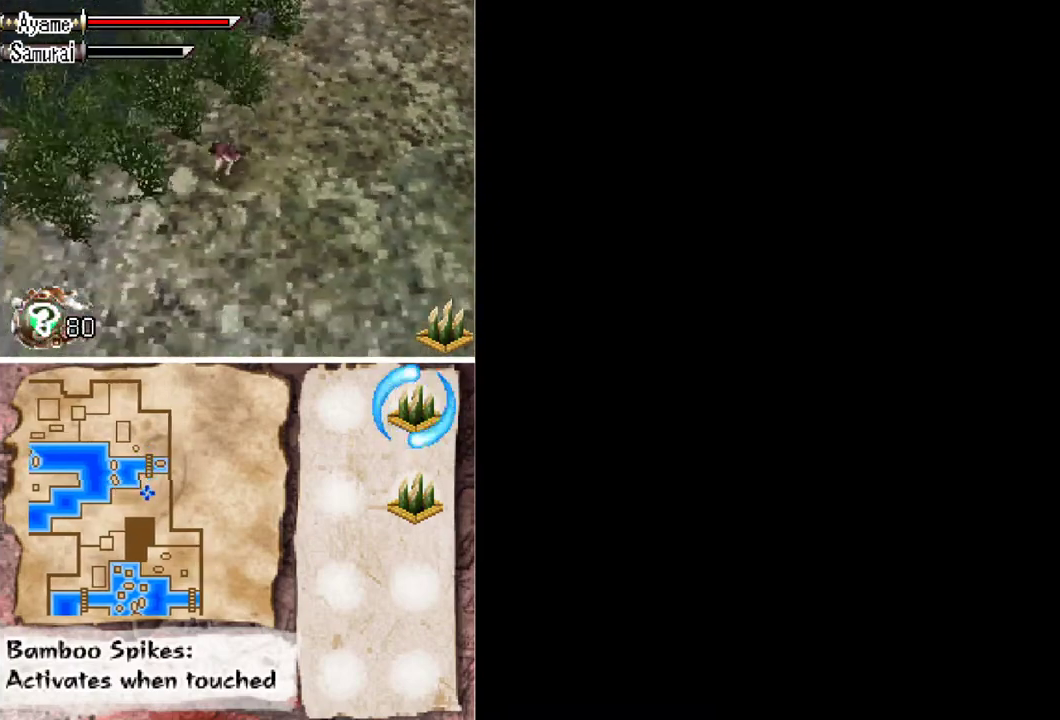
Gameplay with a controller (Xbox layout); each line is a JSON object with the inputs held at the frame after it. "events" lists button and stick changes between this image and that frame as [ms after this image, input, new state], when the widget could be followed in between. Not read: L2 L3 R2 R3 left_stick right_stick.
{"buttons": ["DPAD_DOWN", "DPAD_LEFT"], "events": []}
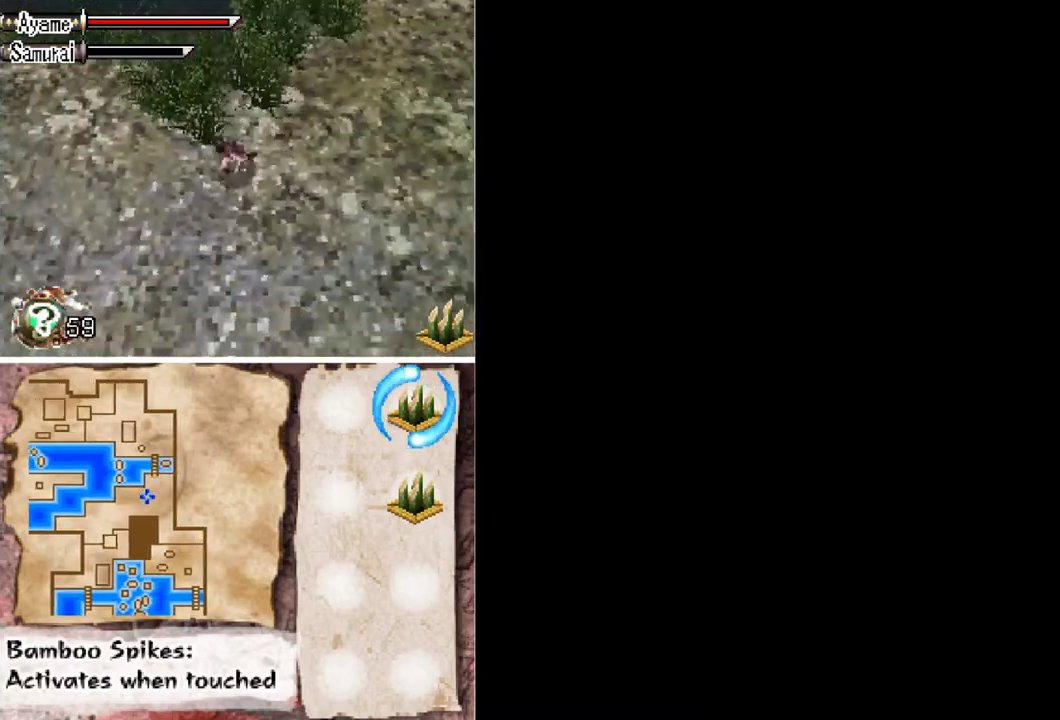
{"buttons": ["DPAD_DOWN", "DPAD_LEFT"], "events": []}
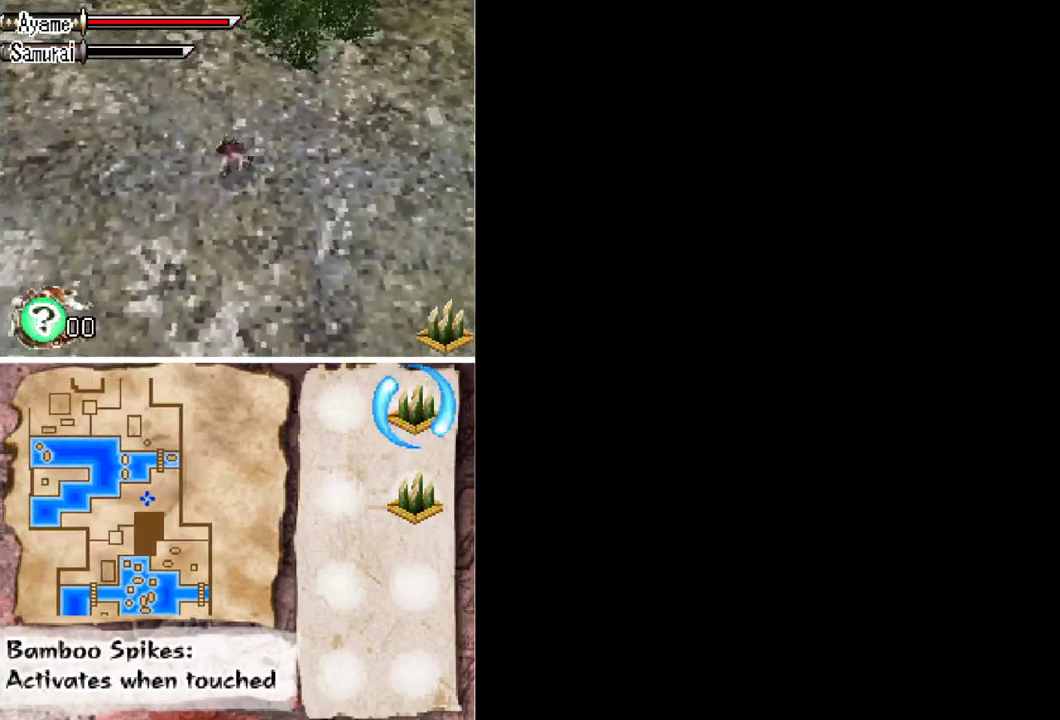
{"buttons": ["DPAD_DOWN", "DPAD_LEFT"], "events": []}
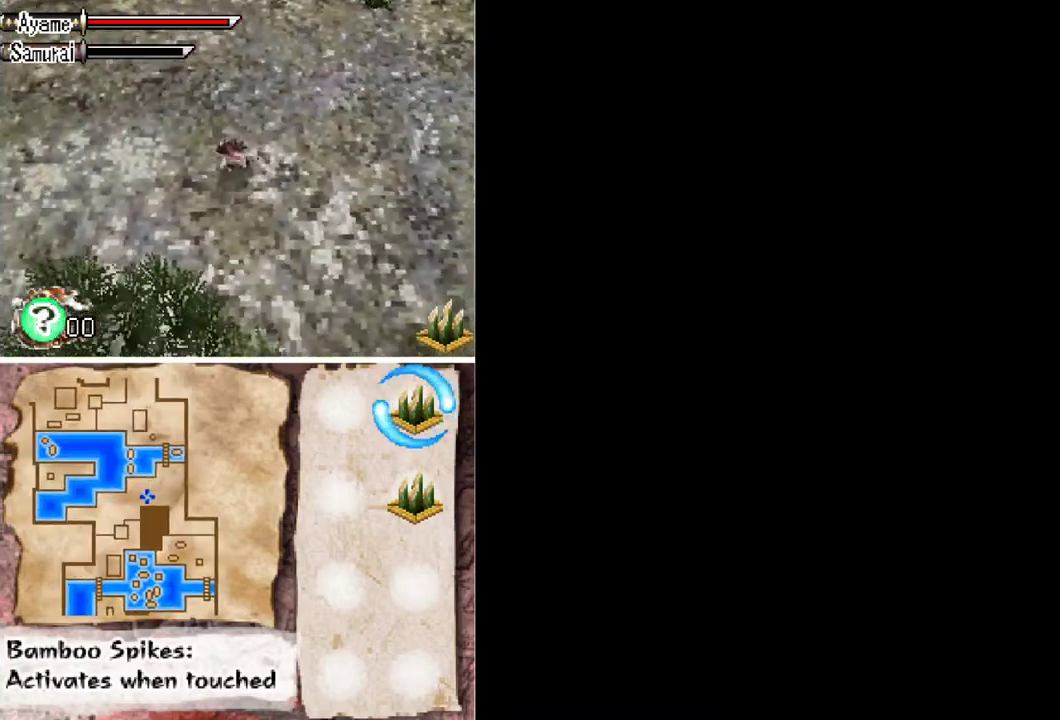
{"buttons": ["DPAD_DOWN", "DPAD_LEFT"], "events": []}
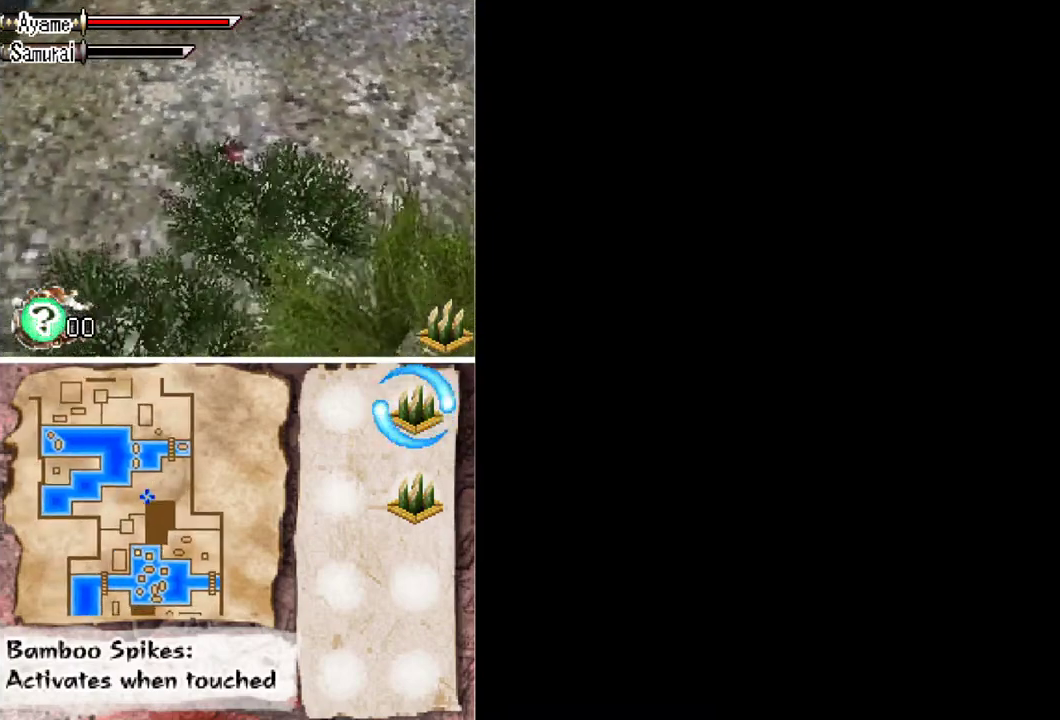
{"buttons": ["DPAD_DOWN", "DPAD_LEFT"], "events": []}
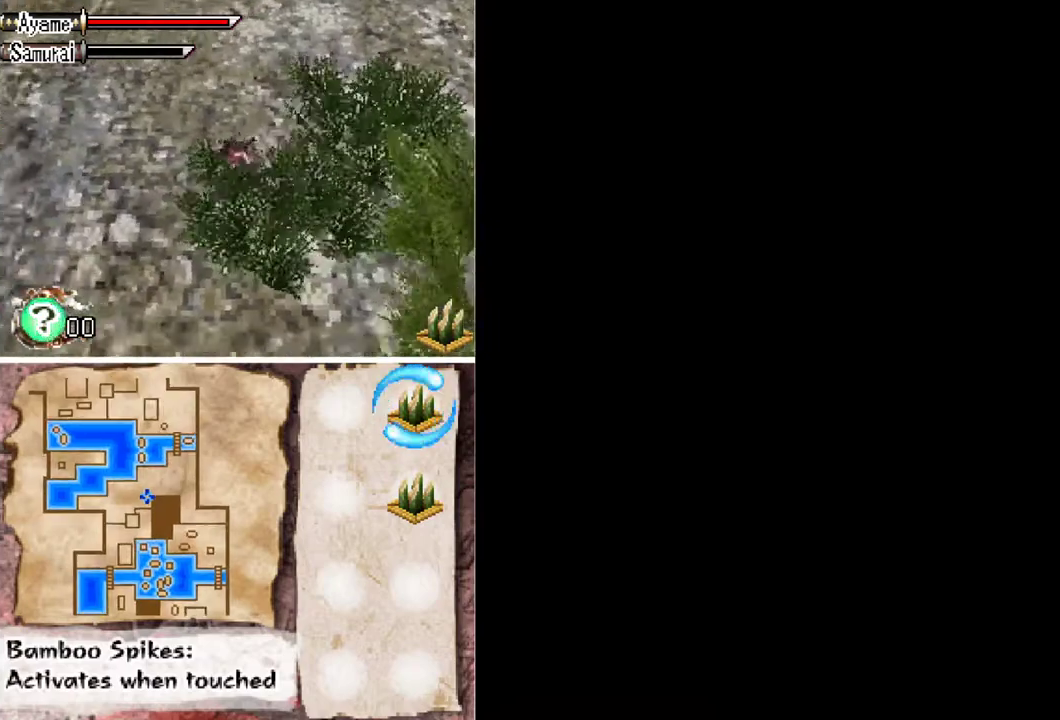
{"buttons": ["DPAD_DOWN", "DPAD_LEFT"], "events": []}
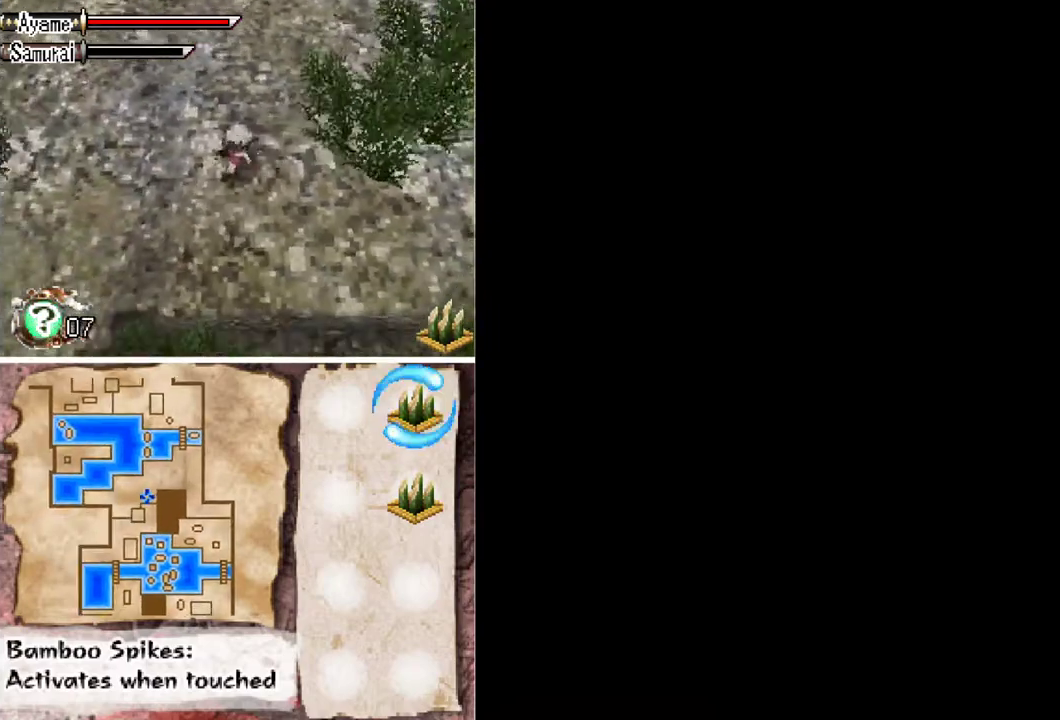
{"buttons": ["DPAD_DOWN", "DPAD_LEFT"], "events": [[133, "DPAD_DOWN", "up"], [333, "DPAD_DOWN", "down"]]}
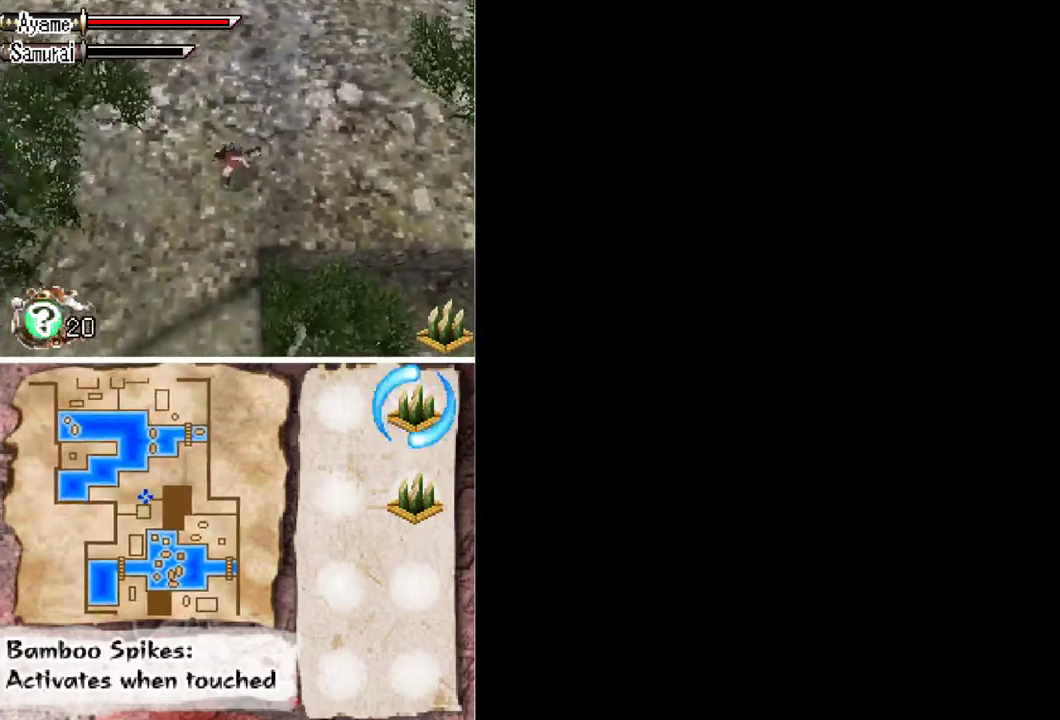
{"buttons": ["DPAD_DOWN"], "events": [[467, "DPAD_LEFT", "up"]]}
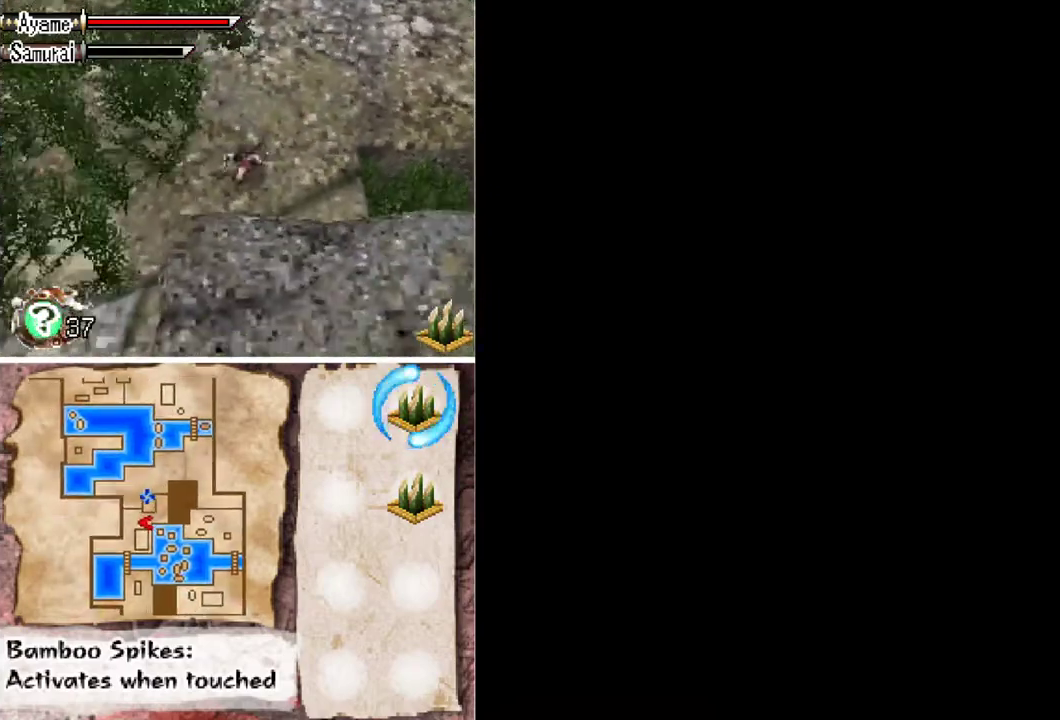
{"buttons": [], "events": [[67, "A", "down"], [300, "A", "up"], [433, "DPAD_DOWN", "up"]]}
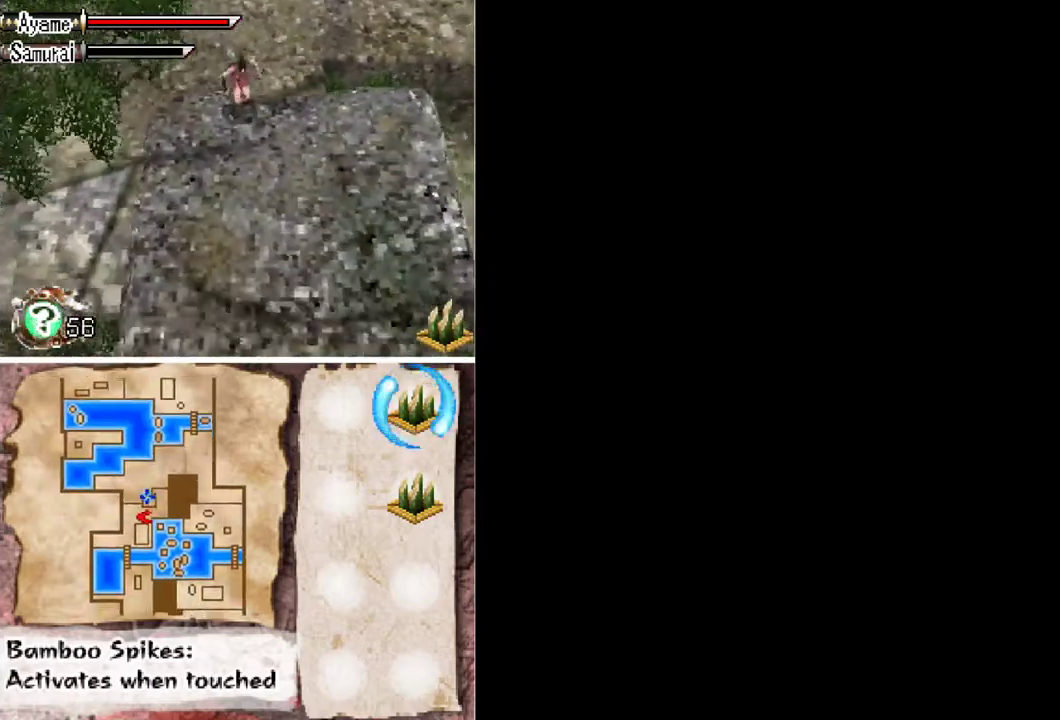
{"buttons": [], "events": [[200, "DPAD_LEFT", "down"], [267, "DPAD_UP", "down"], [433, "DPAD_LEFT", "up"], [500, "DPAD_UP", "up"]]}
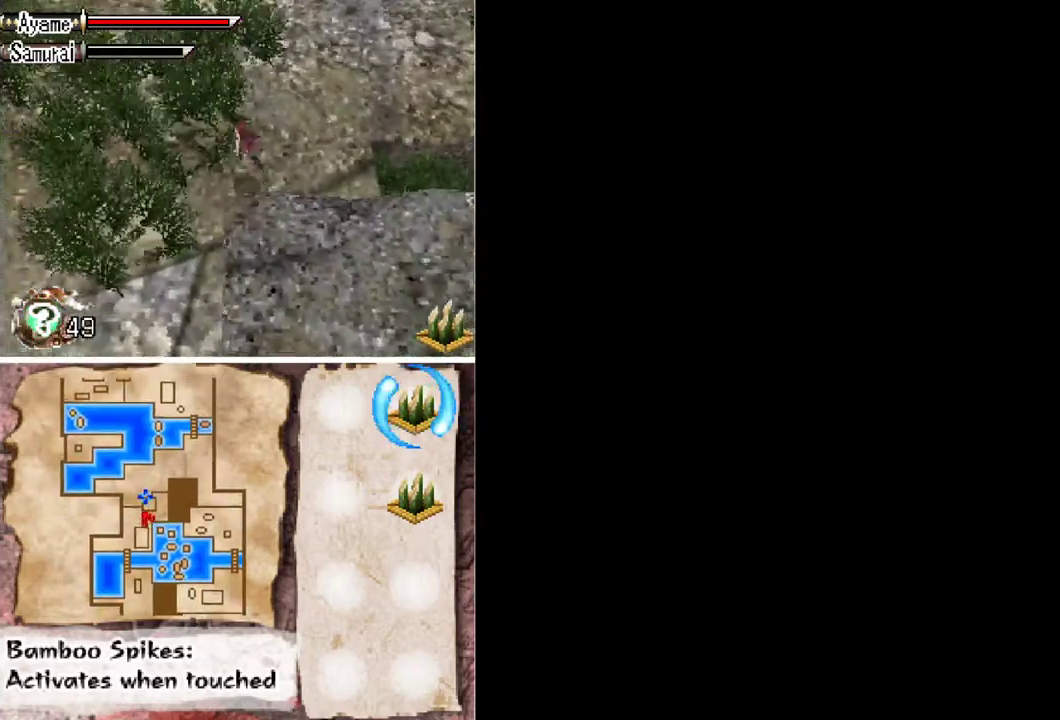
{"buttons": ["DPAD_DOWN"], "events": [[267, "DPAD_DOWN", "down"]]}
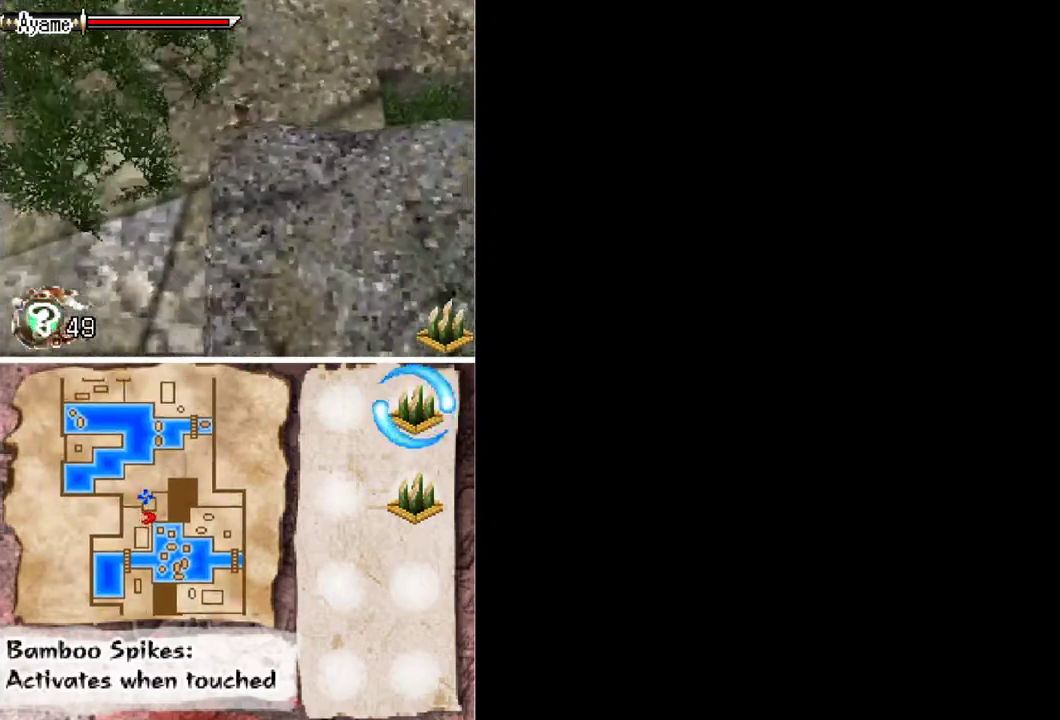
{"buttons": ["DPAD_DOWN"], "events": [[67, "DPAD_DOWN", "up"], [133, "A", "down"], [167, "DPAD_DOWN", "down"], [500, "A", "up"]]}
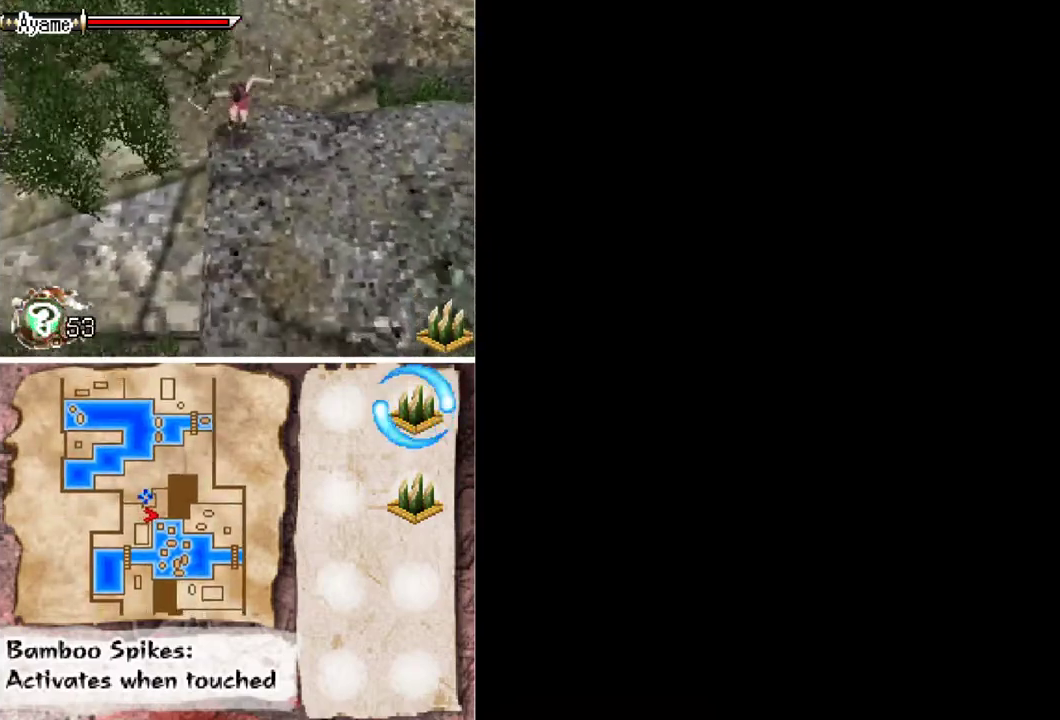
{"buttons": ["DPAD_DOWN"], "events": []}
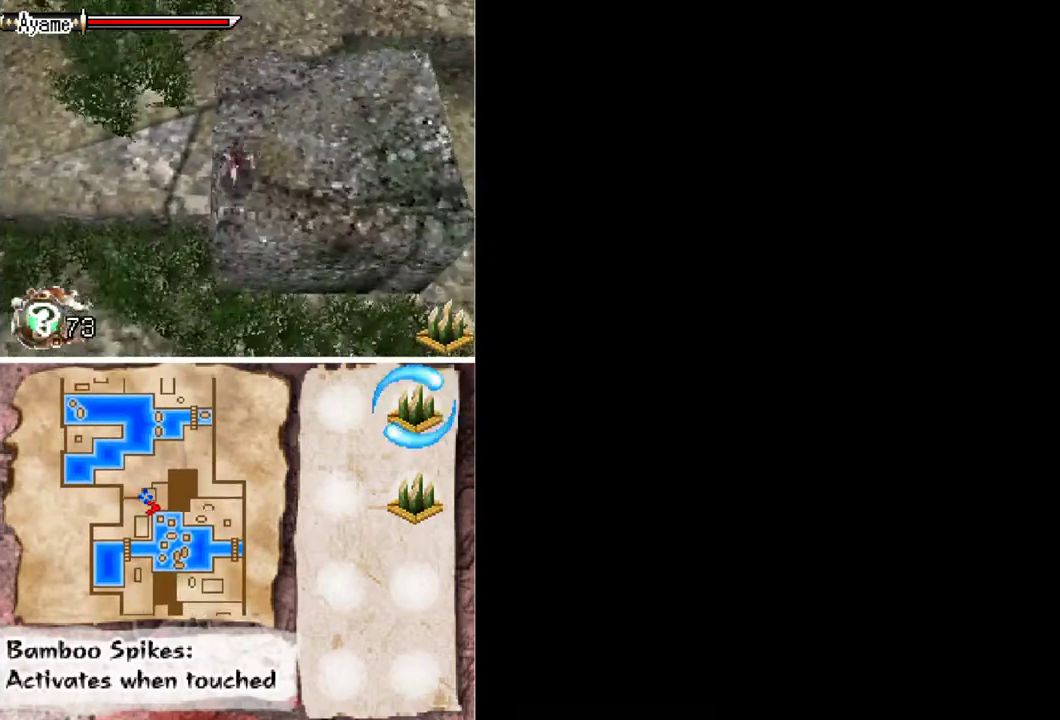
{"buttons": ["A", "DPAD_DOWN"], "events": [[133, "A", "down"]]}
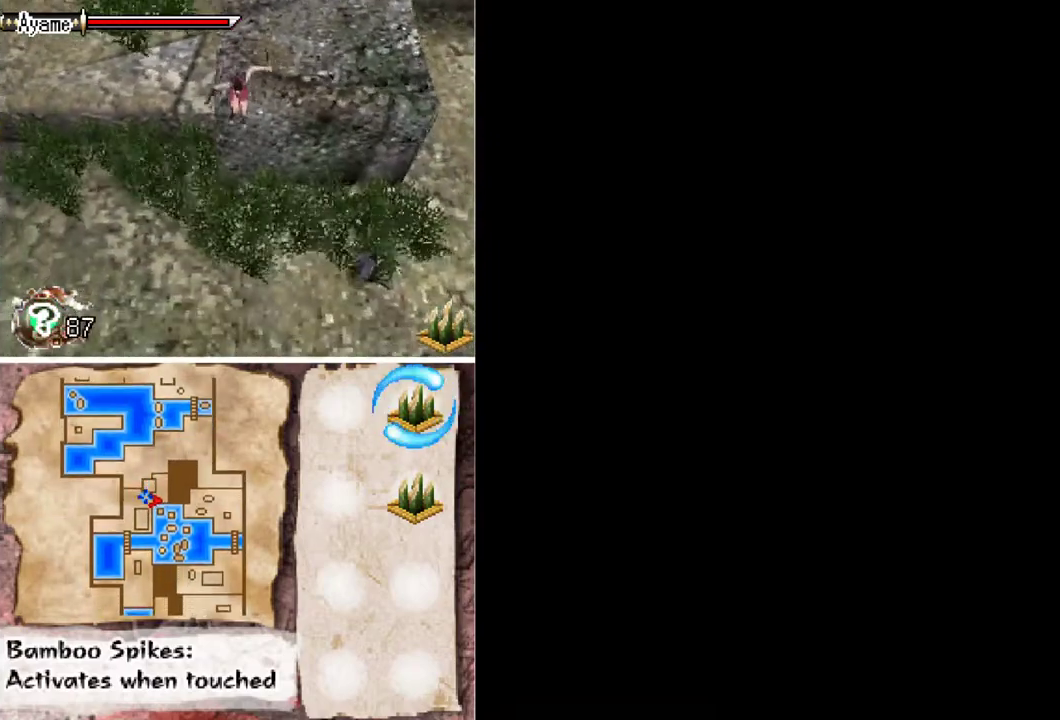
{"buttons": ["DPAD_RIGHT"], "events": [[33, "A", "up"], [133, "DPAD_DOWN", "up"], [133, "DPAD_RIGHT", "down"]]}
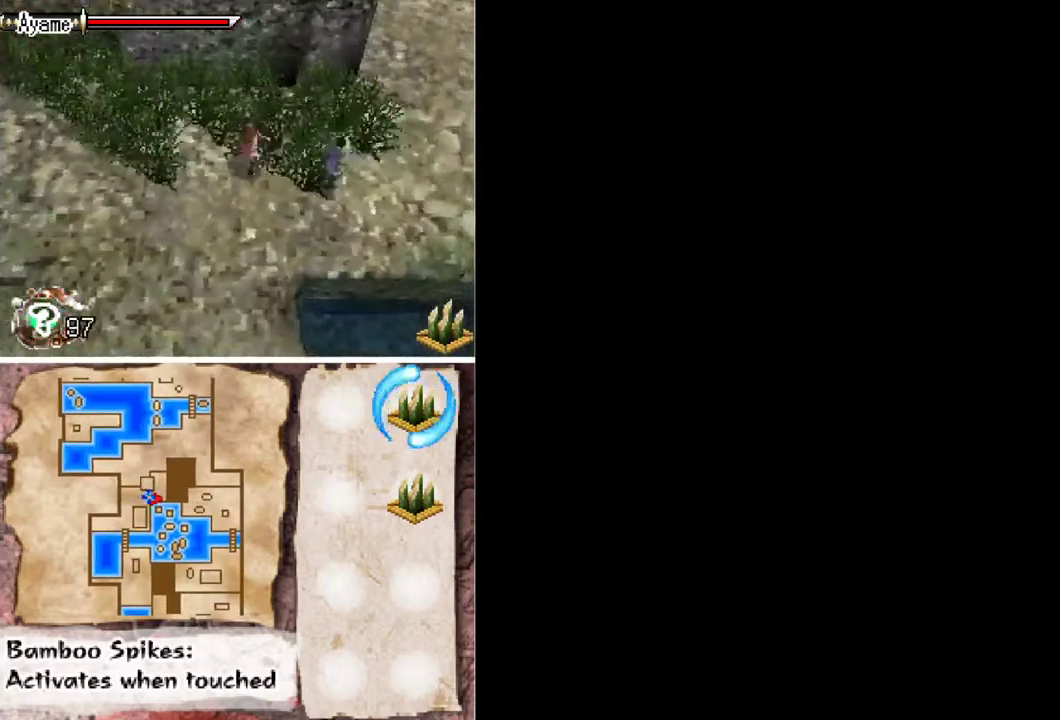
{"buttons": ["DPAD_DOWN"], "events": [[167, "X", "down"], [267, "DPAD_RIGHT", "up"], [267, "X", "up"], [467, "DPAD_DOWN", "down"]]}
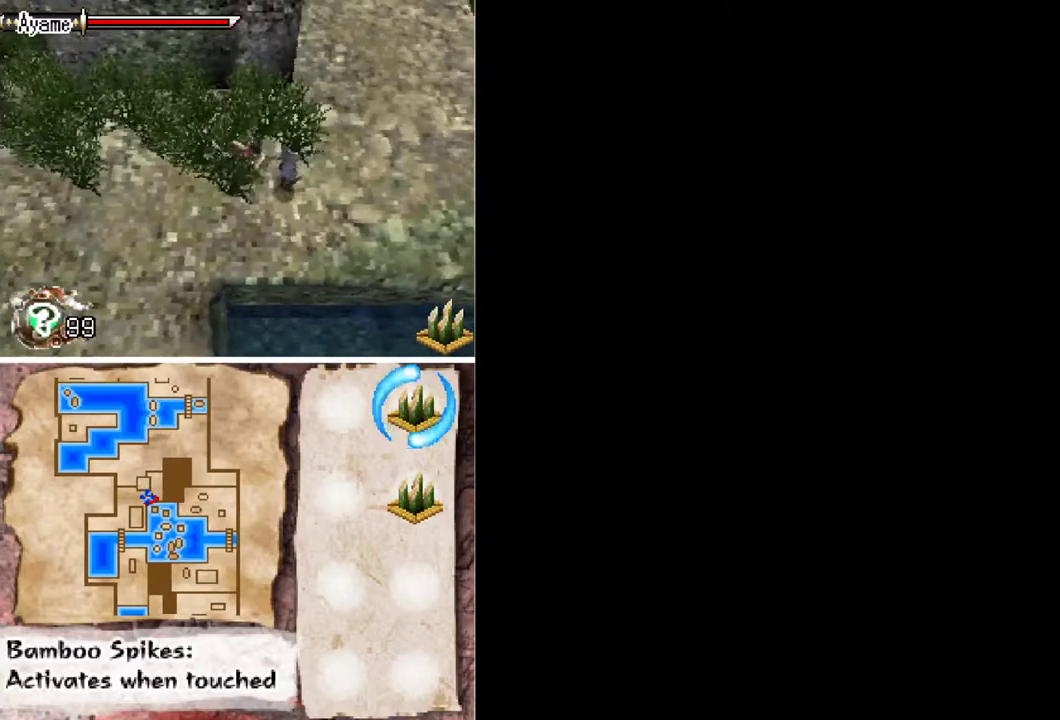
{"buttons": ["DPAD_UP", "DPAD_RIGHT"], "events": [[33, "DPAD_LEFT", "down"], [100, "DPAD_DOWN", "up"], [133, "DPAD_LEFT", "up"], [167, "DPAD_RIGHT", "down"], [267, "DPAD_UP", "down"]]}
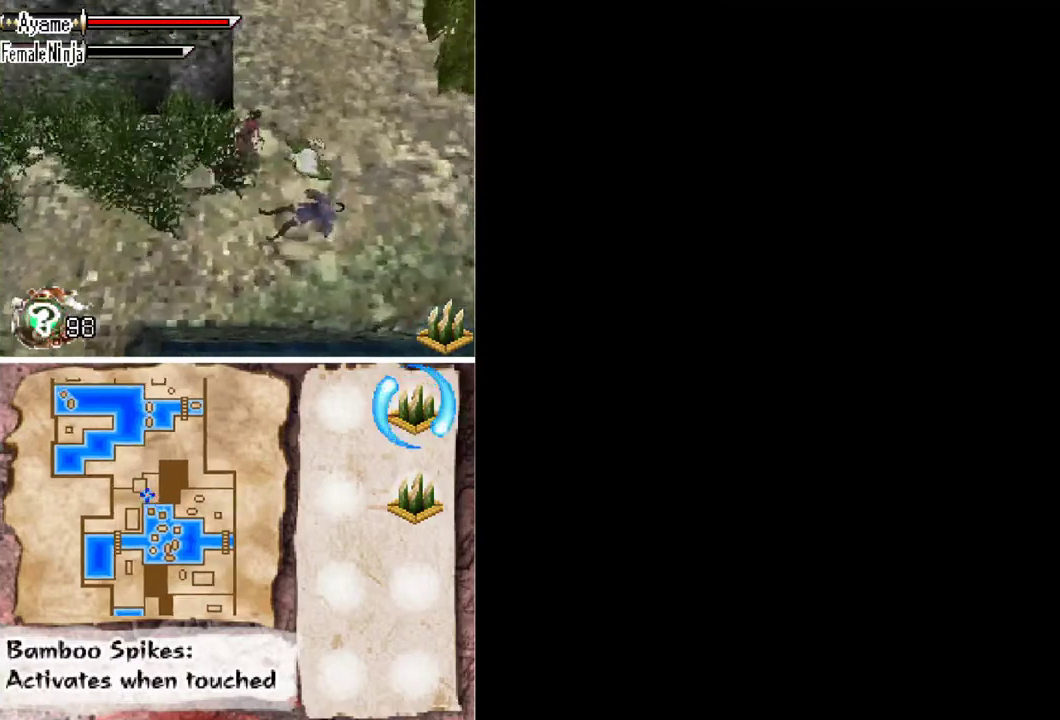
{"buttons": ["DPAD_UP"], "events": [[467, "DPAD_RIGHT", "up"]]}
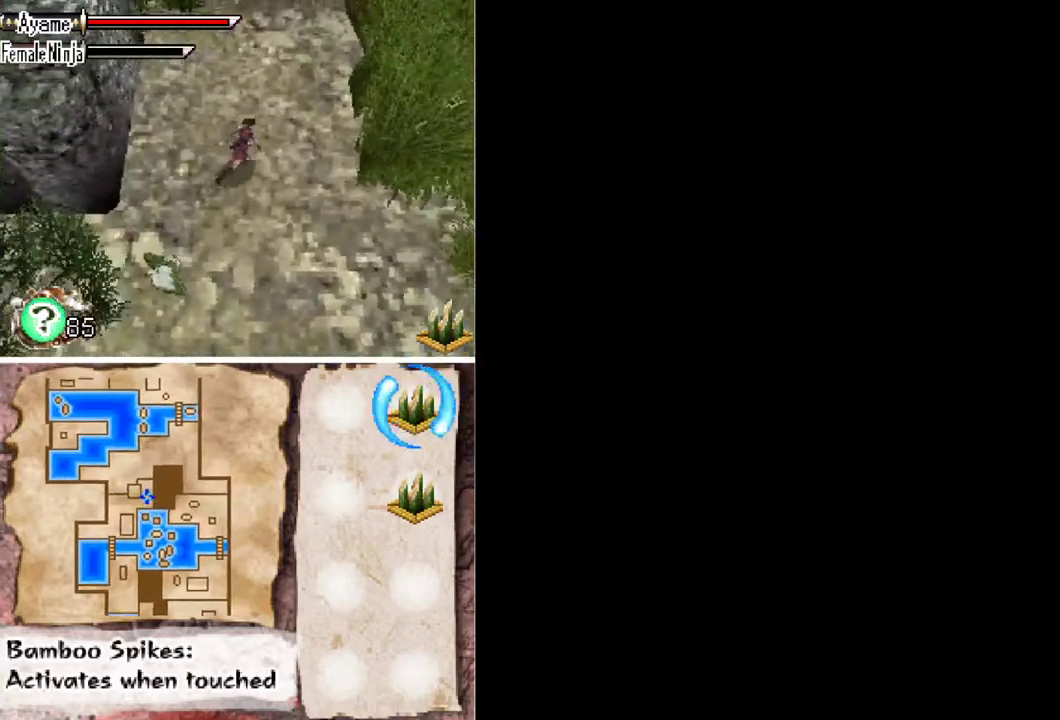
{"buttons": ["DPAD_UP", "DPAD_RIGHT"], "events": [[433, "DPAD_RIGHT", "down"]]}
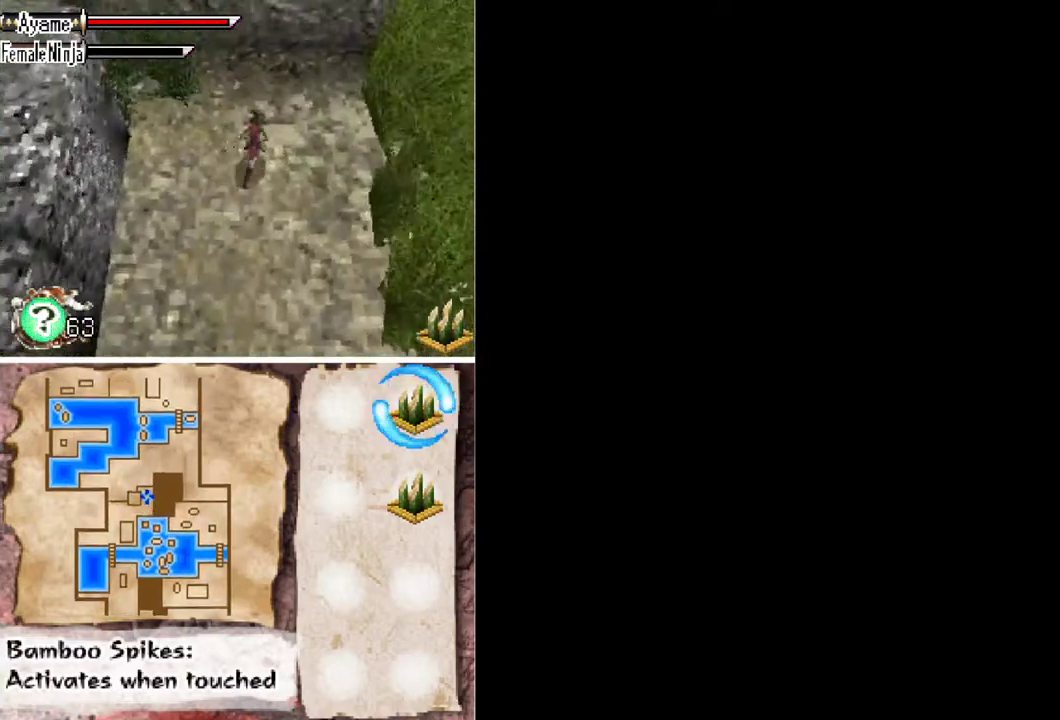
{"buttons": ["A", "DPAD_UP"], "events": [[167, "DPAD_RIGHT", "up"], [367, "A", "down"]]}
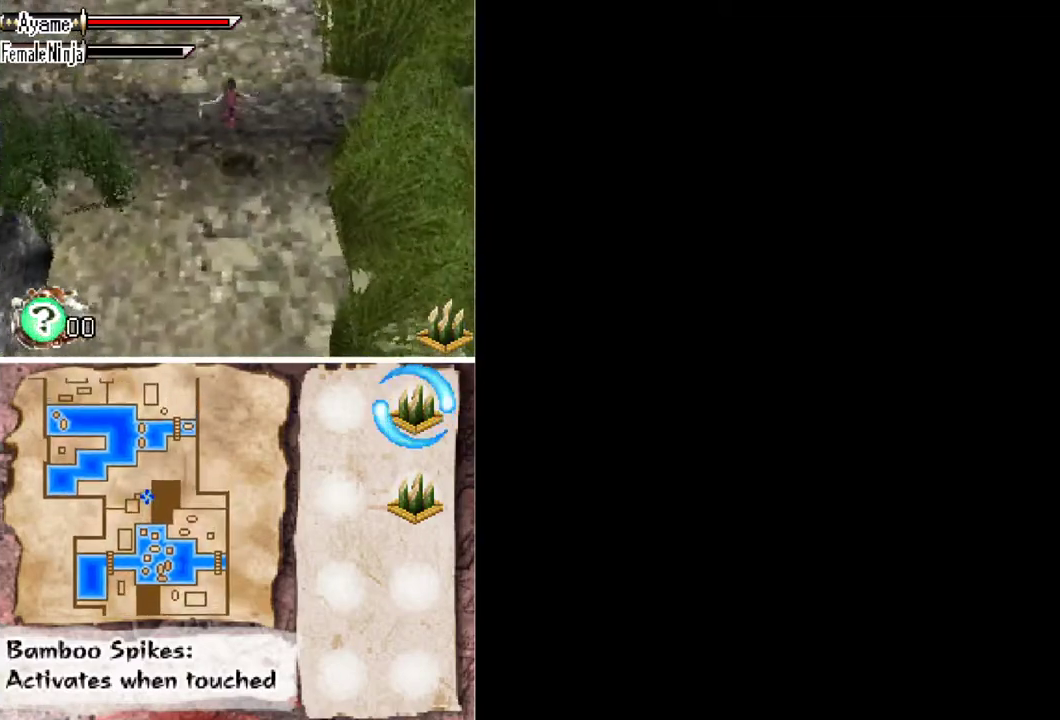
{"buttons": ["DPAD_UP"], "events": [[67, "A", "up"], [300, "DPAD_RIGHT", "down"], [367, "A", "down"], [467, "A", "up"], [467, "DPAD_RIGHT", "up"]]}
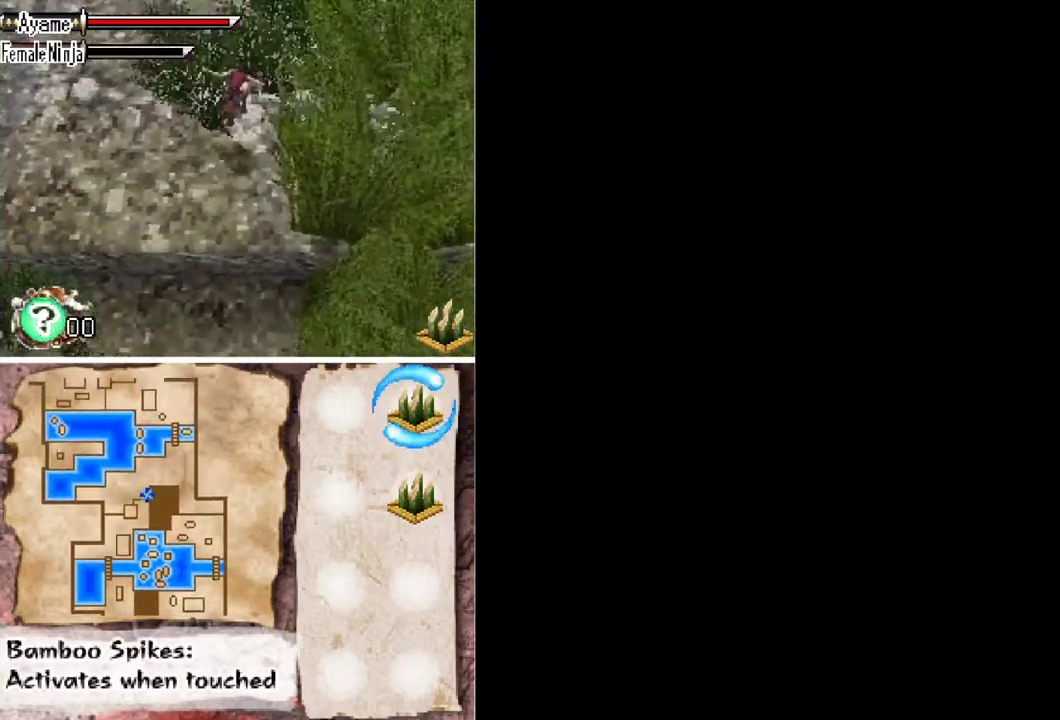
{"buttons": ["DPAD_UP", "DPAD_RIGHT"], "events": [[300, "DPAD_RIGHT", "down"]]}
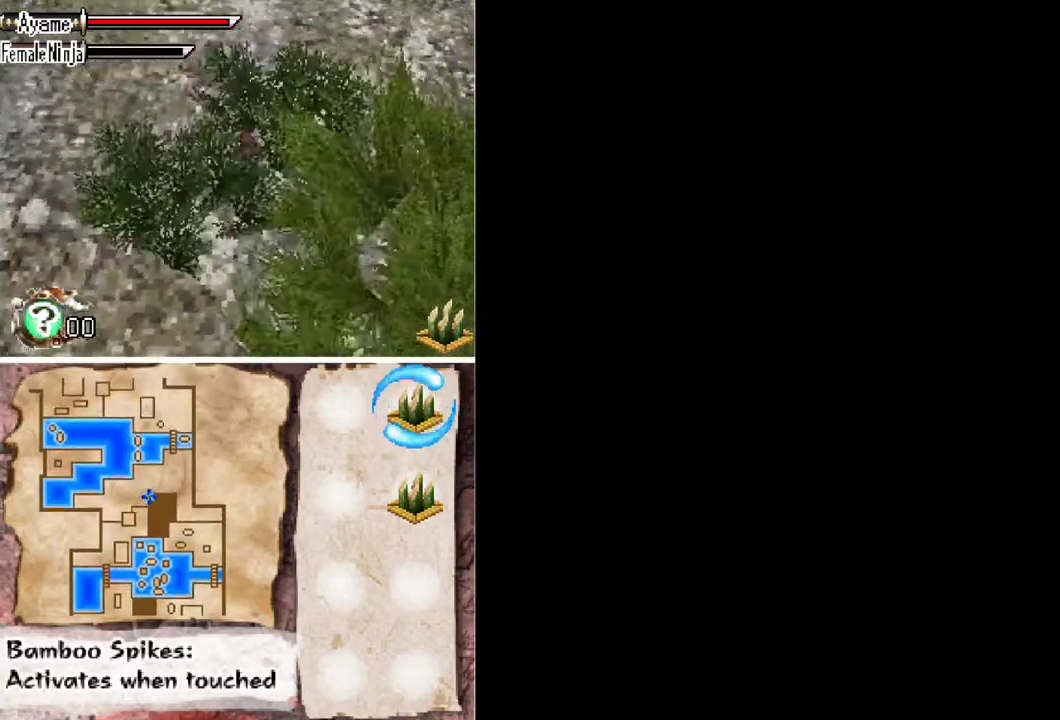
{"buttons": ["DPAD_RIGHT"], "events": [[400, "DPAD_UP", "up"]]}
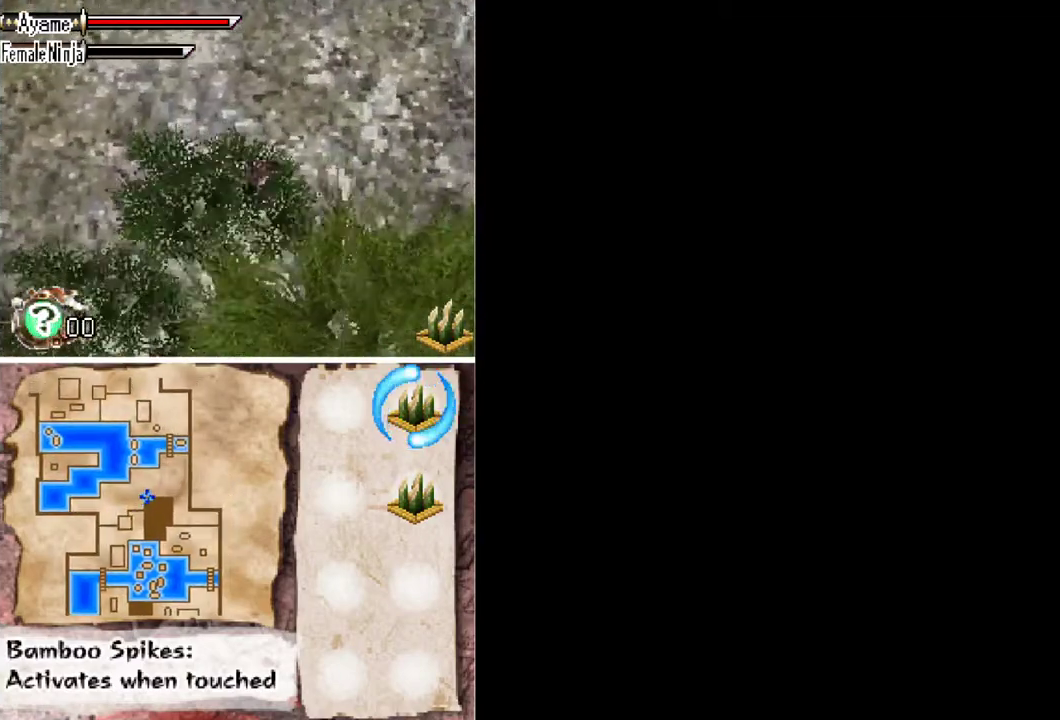
{"buttons": ["DPAD_RIGHT"], "events": []}
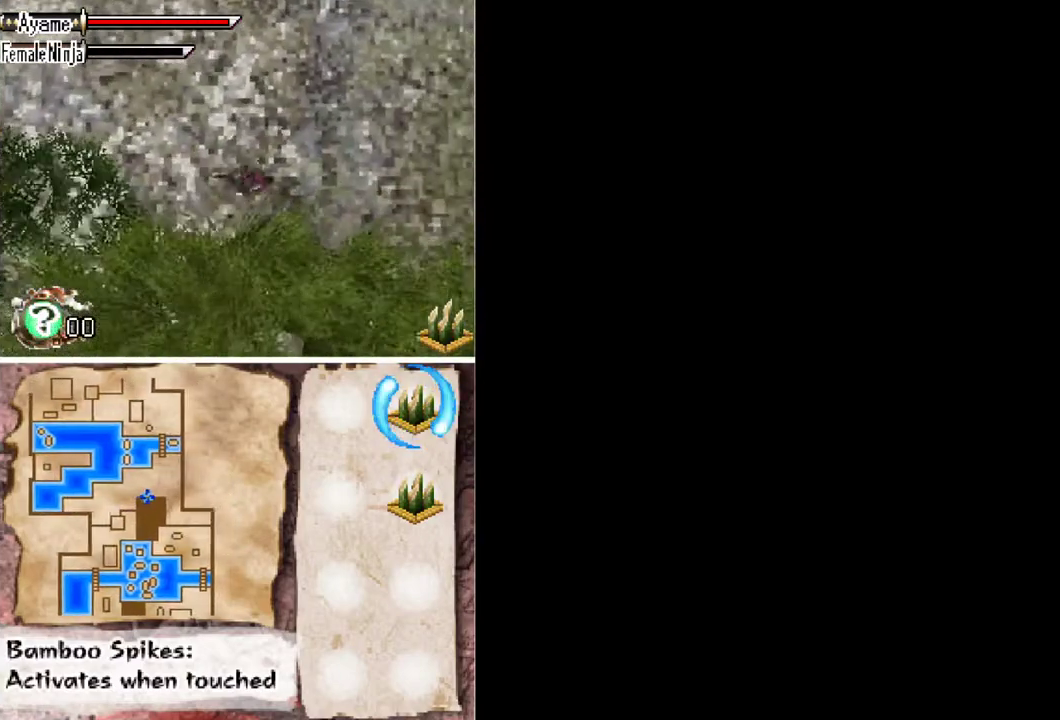
{"buttons": ["DPAD_RIGHT"], "events": []}
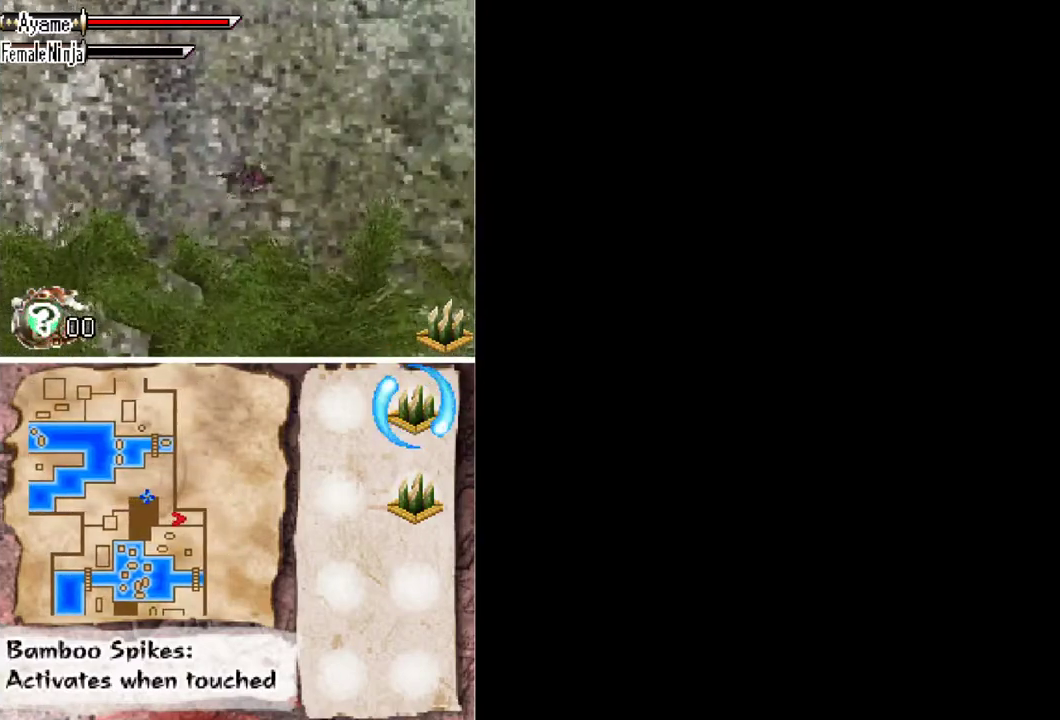
{"buttons": ["DPAD_DOWN", "DPAD_RIGHT"], "events": [[467, "DPAD_DOWN", "down"]]}
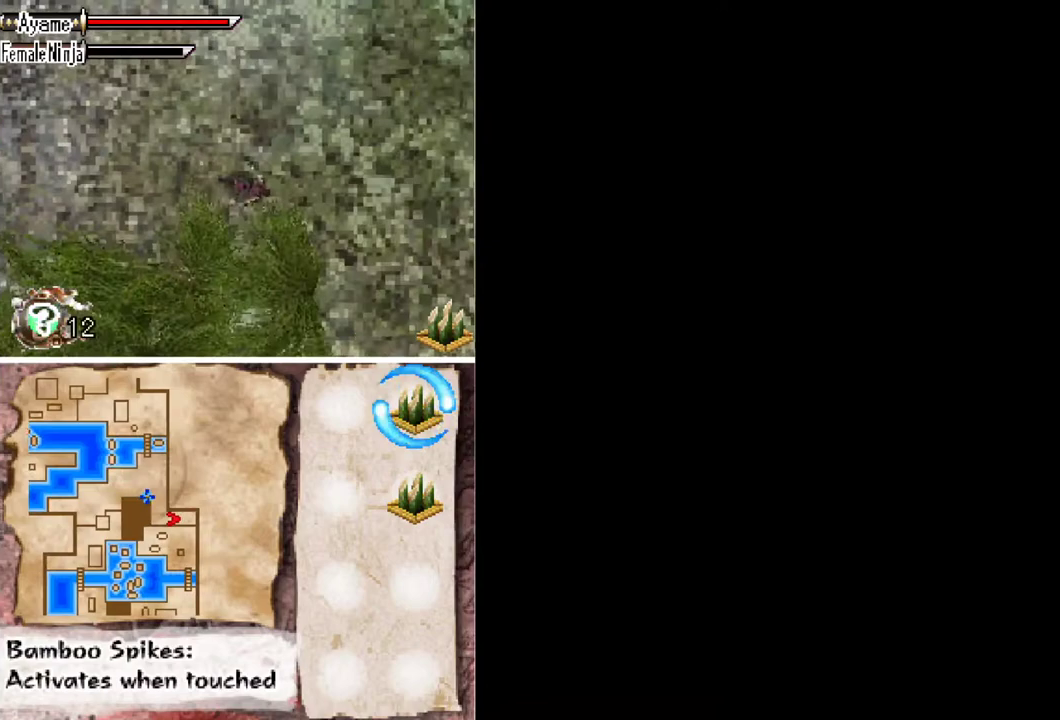
{"buttons": ["DPAD_DOWN", "DPAD_RIGHT"], "events": []}
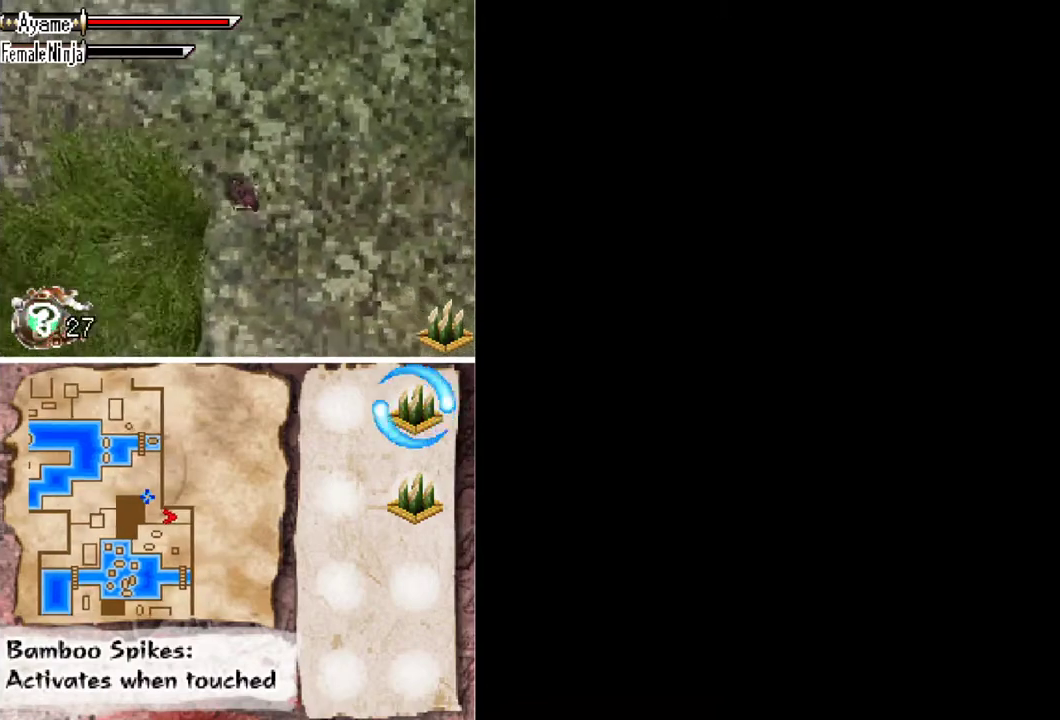
{"buttons": ["DPAD_DOWN", "DPAD_RIGHT"], "events": []}
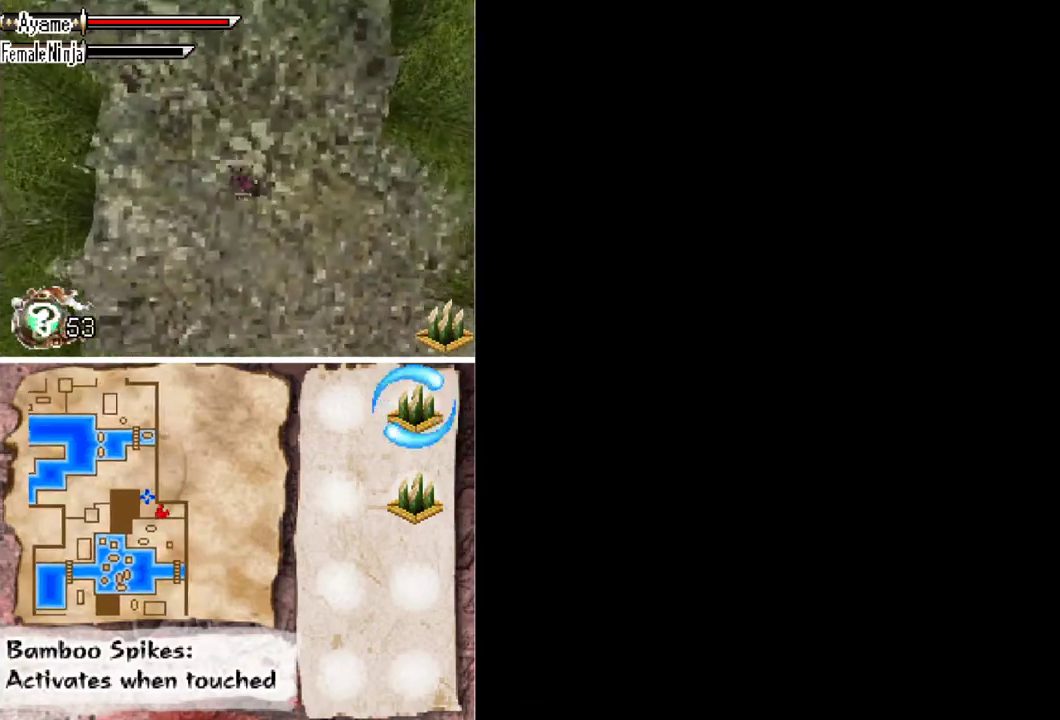
{"buttons": ["DPAD_DOWN", "DPAD_RIGHT"], "events": [[200, "DPAD_DOWN", "up"], [400, "DPAD_DOWN", "down"]]}